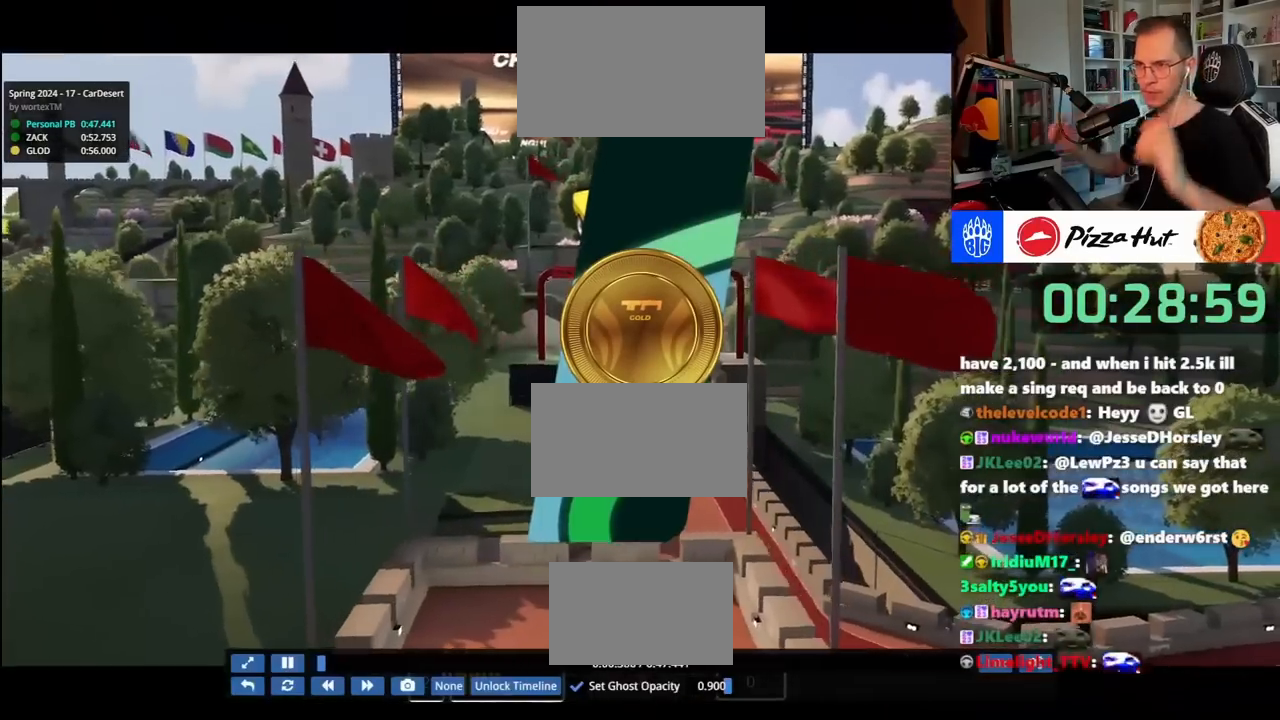
Gameplay with keyboard; each line is a JSON object with the keys held at the frame after it. "events" lists presses ("down") and releases ("up") of "down", "left", "right" and "up" between this image and that frame as [ms after this image, input, new state], when the widget could be followed in between. No other keys are recorded. Mouse input is not recorded.
{"keys": ["up"], "events": [[100, "right", "down"], [367, "right", "up"]]}
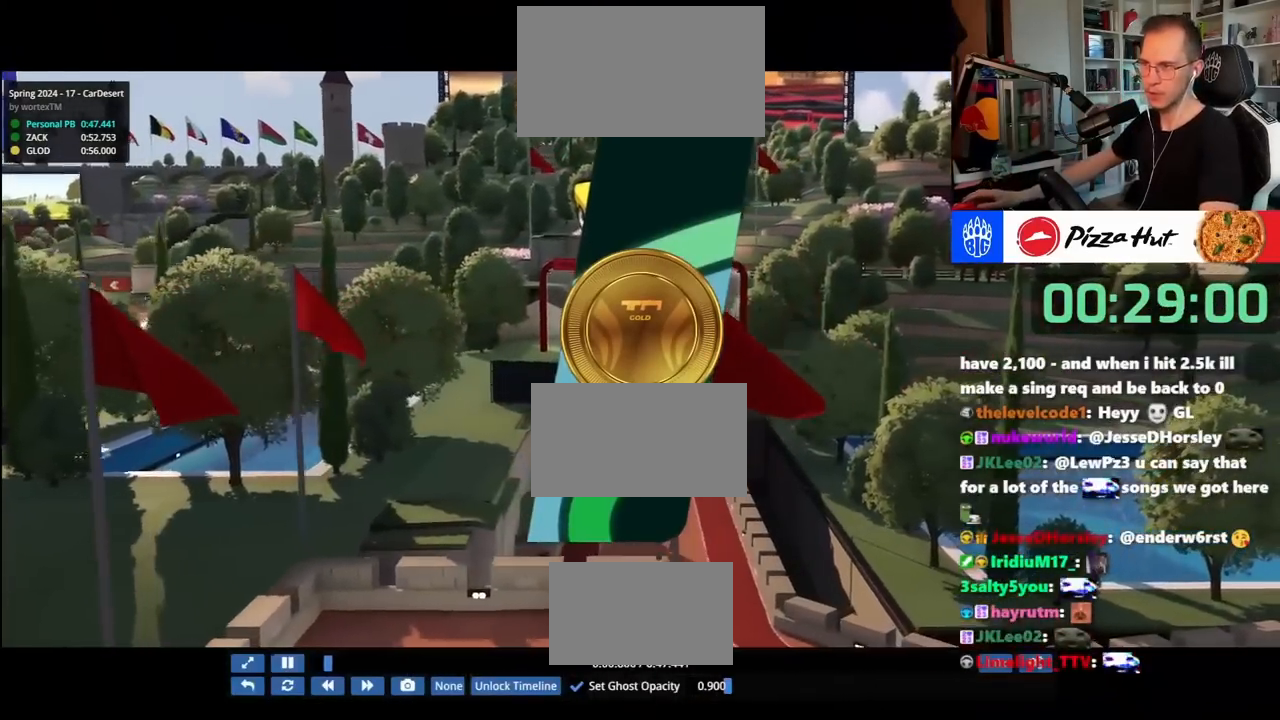
{"keys": ["up"]}
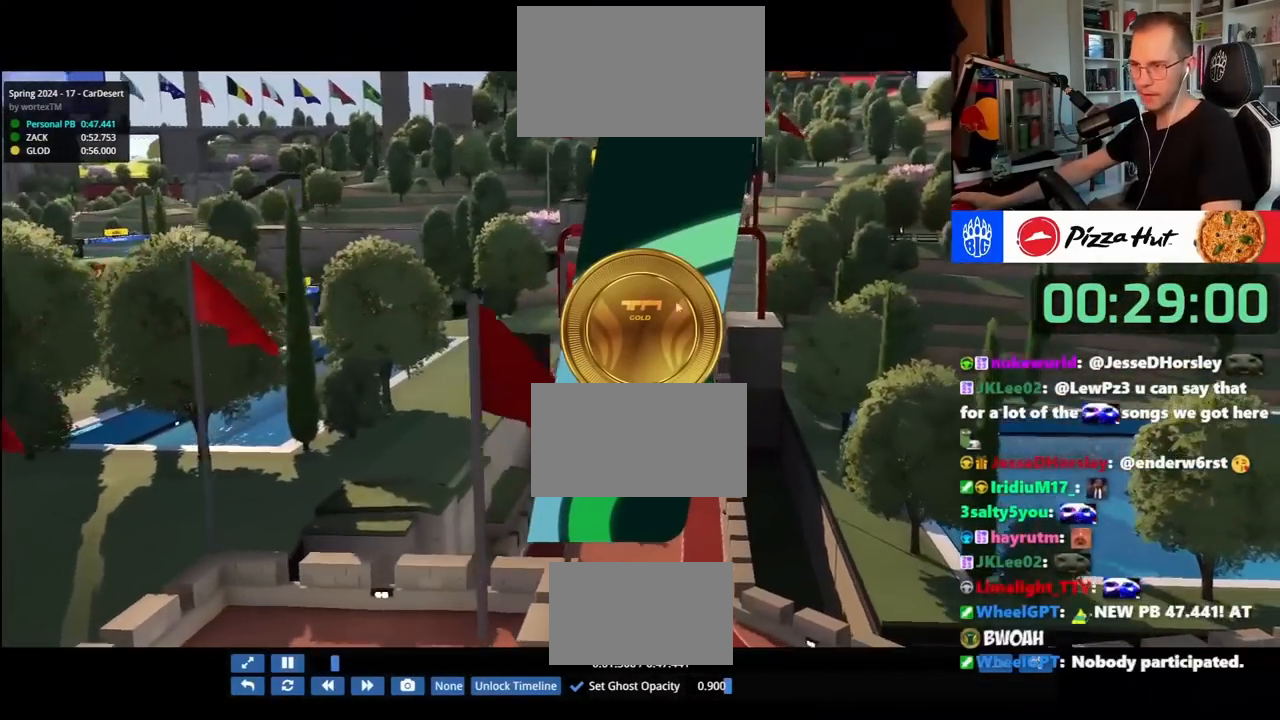
{"keys": ["up"], "events": []}
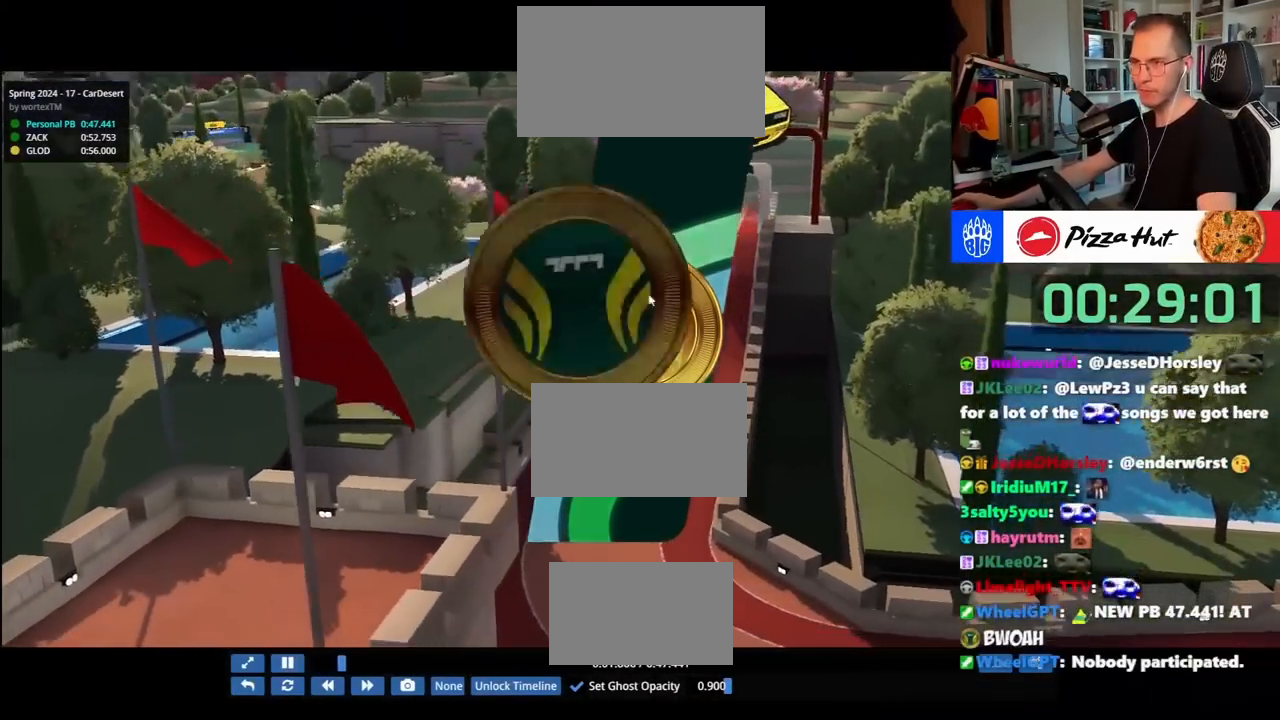
{"keys": ["left", "up"], "events": [[67, "left", "down"]]}
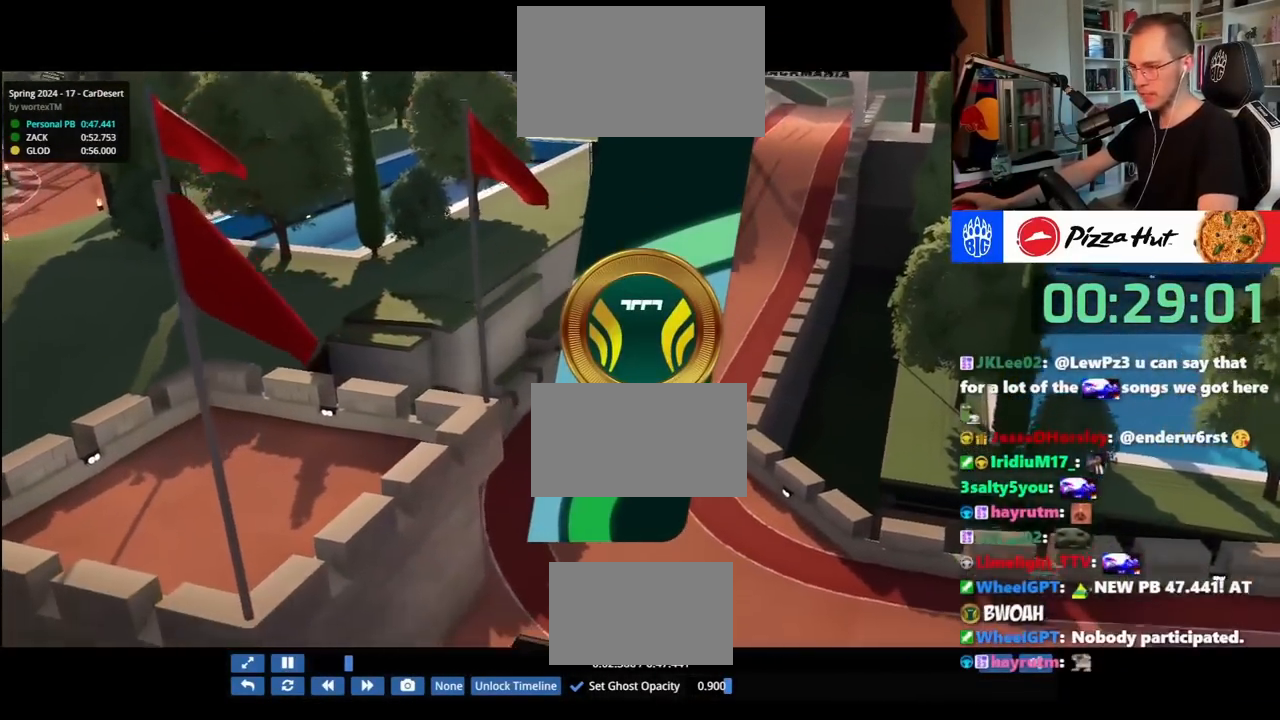
{"keys": ["left", "up"], "events": []}
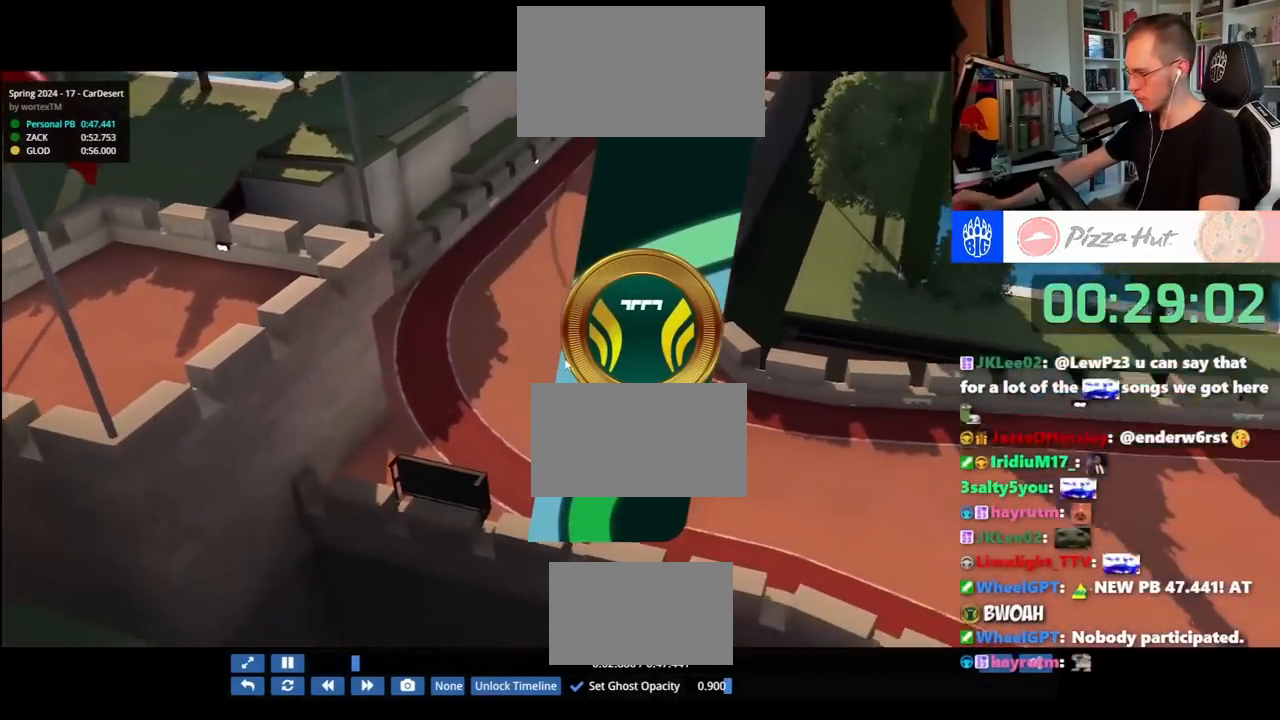
{"keys": ["right", "up"], "events": [[467, "left", "up"], [500, "right", "down"]]}